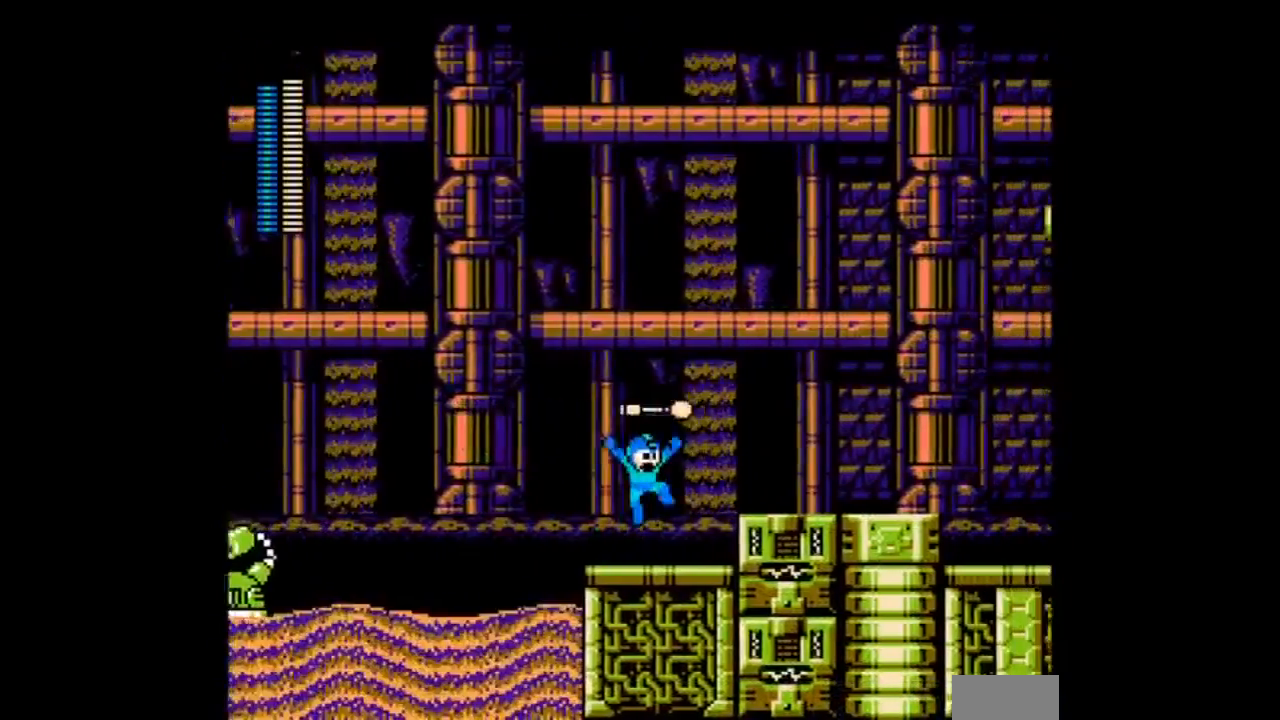
Gameplay with a controller; each line is a JSON object with the inputs held at the frame after it. "events" lists button and stick changes between this image and that frame as [ms after this image, input, new state], when the widget could be followed in between. Not read: L3 R3 START.
{"buttons": ["DPAD_RIGHT"], "events": [[234, "B", "up"]]}
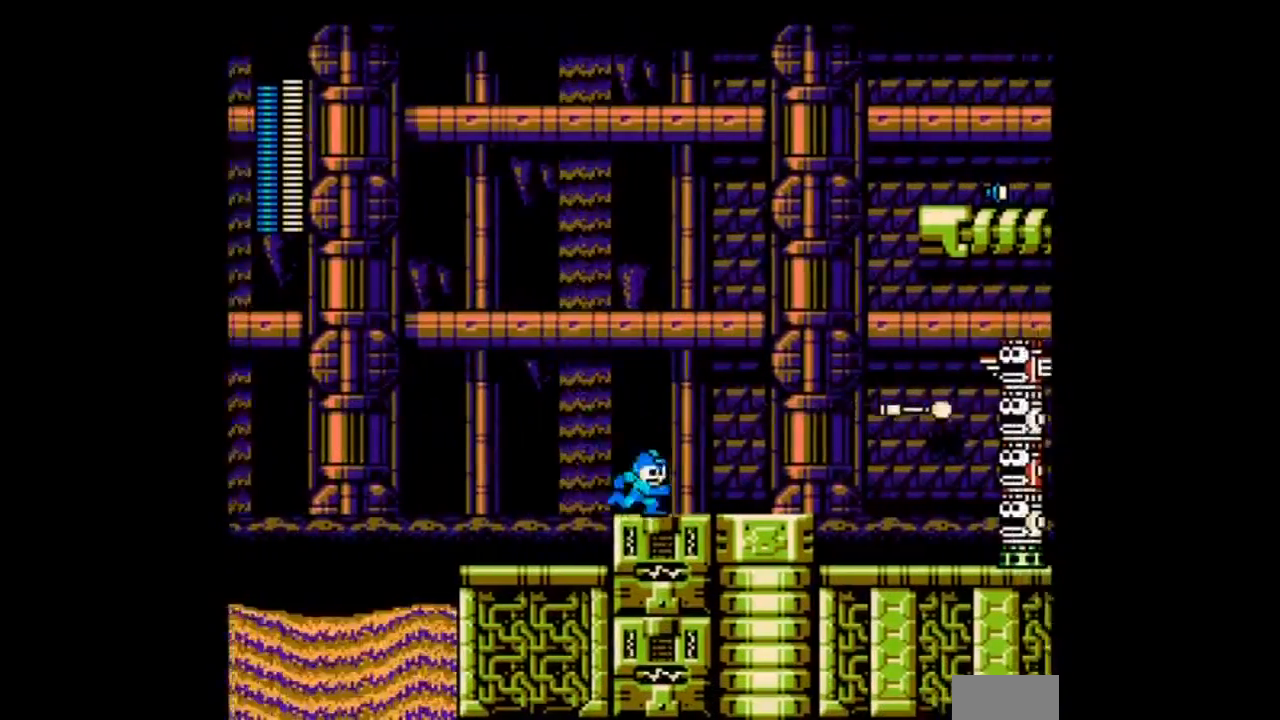
{"buttons": ["A", "B", "DPAD_RIGHT"], "events": [[133, "DPAD_RIGHT", "up"], [367, "B", "down"], [433, "A", "down"], [467, "DPAD_RIGHT", "down"]]}
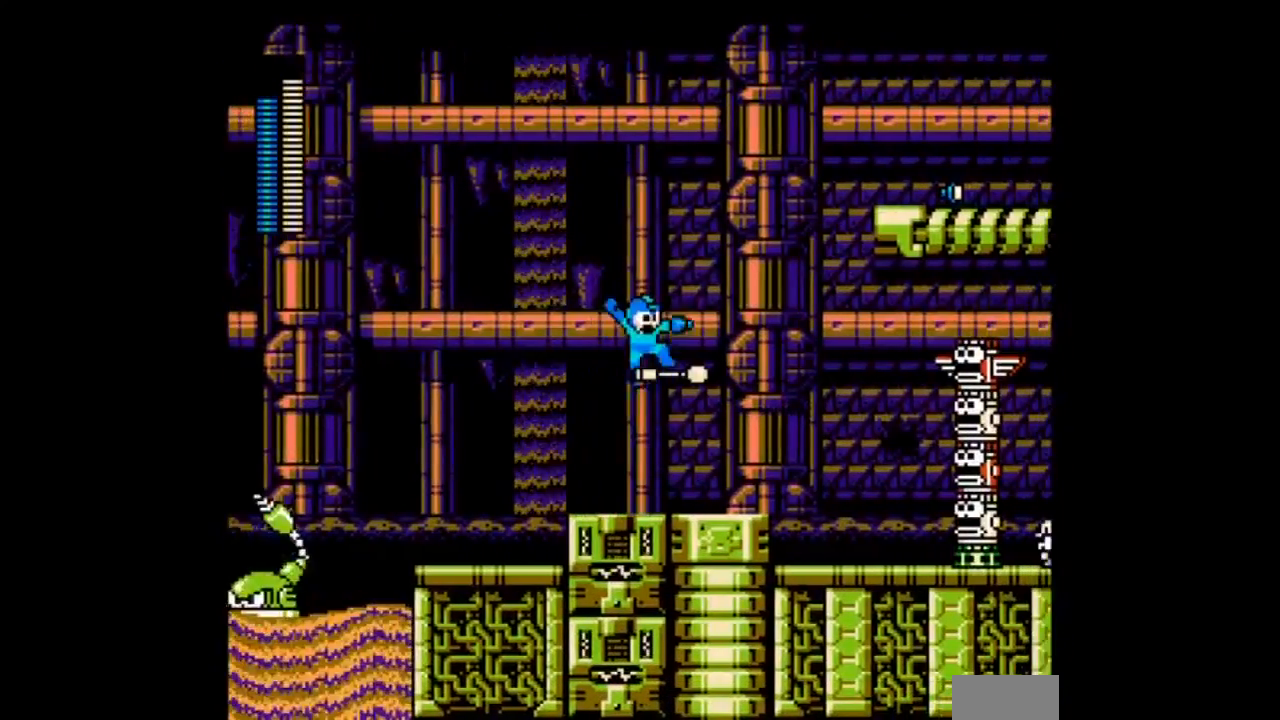
{"buttons": [], "events": [[34, "DPAD_RIGHT", "up"], [100, "DPAD_RIGHT", "down"], [234, "A", "up"], [234, "DPAD_RIGHT", "up"], [267, "B", "up"]]}
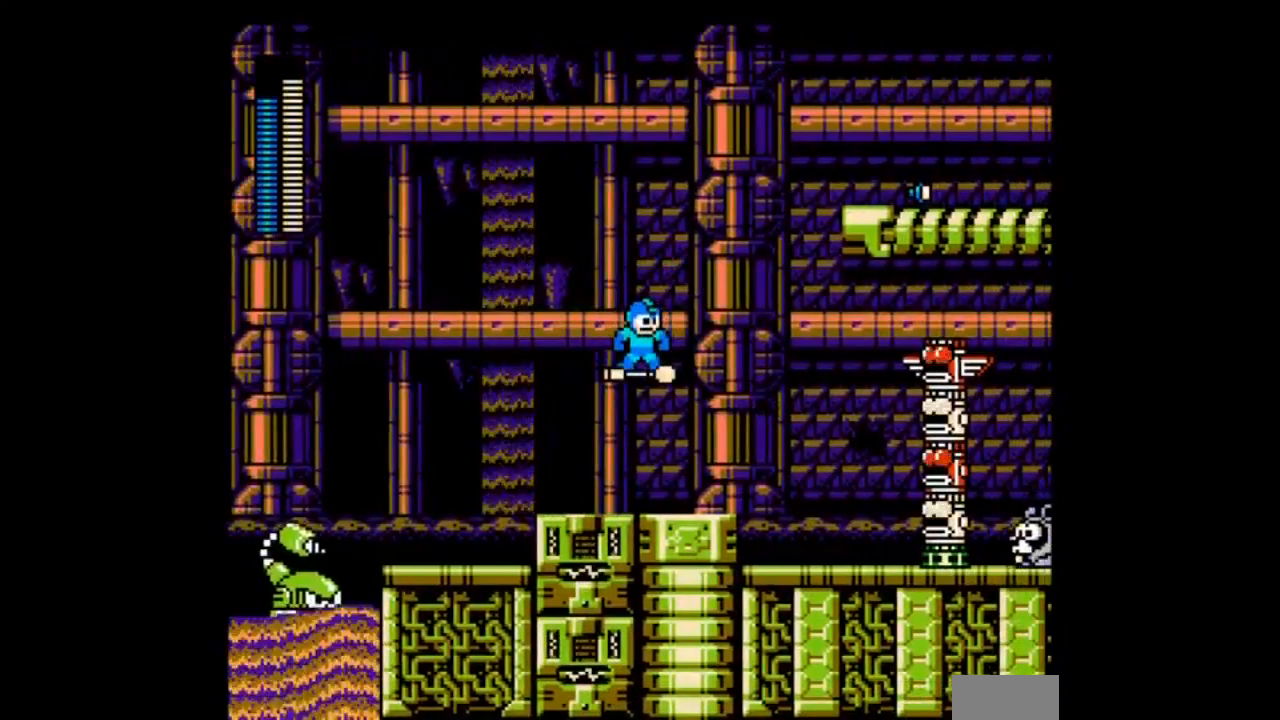
{"buttons": ["B", "DPAD_RIGHT"], "events": [[467, "B", "down"], [467, "DPAD_RIGHT", "down"]]}